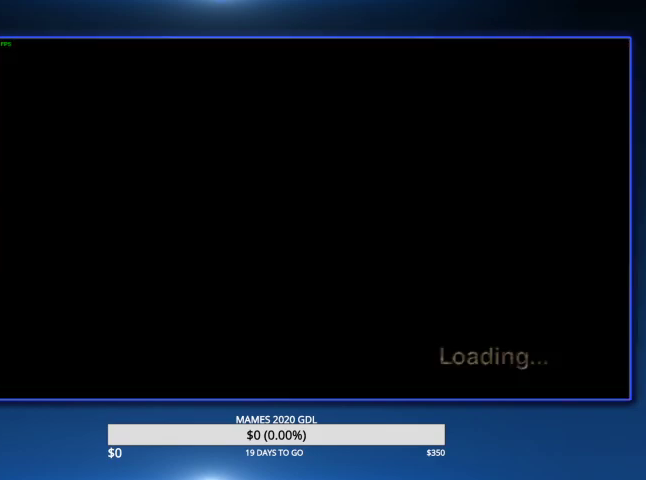
Gameplay with a controller (PlayStation layout); each line is a JSON object with the inputs held at the frame after it. "events" lists button and stick changes between this image and that frame as [ms after this image, input, new state], when the widget could be followed in between. Not read: L1 R1 TOUCHPAD.
{"buttons": [], "left_stick": "up", "right_stick": "center"}
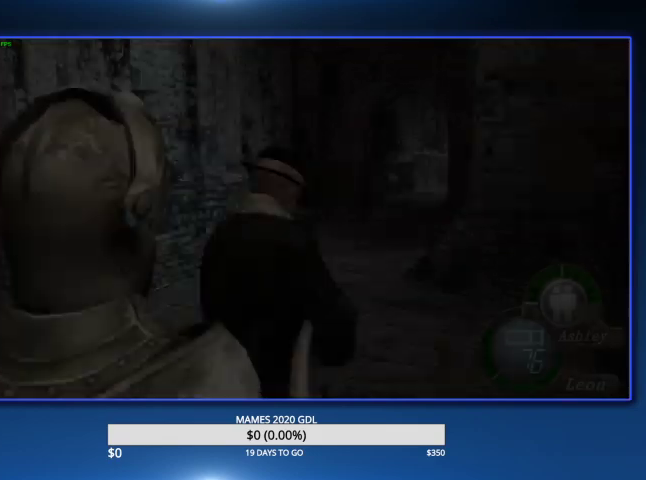
{"buttons": ["CIRCLE"], "left_stick": "up", "right_stick": "center", "events": [[33, "CIRCLE", "down"], [133, "CIRCLE", "up"], [200, "CIRCLE", "down"], [267, "CIRCLE", "up"], [333, "CIRCLE", "down"], [433, "CIRCLE", "up"], [500, "CIRCLE", "down"]]}
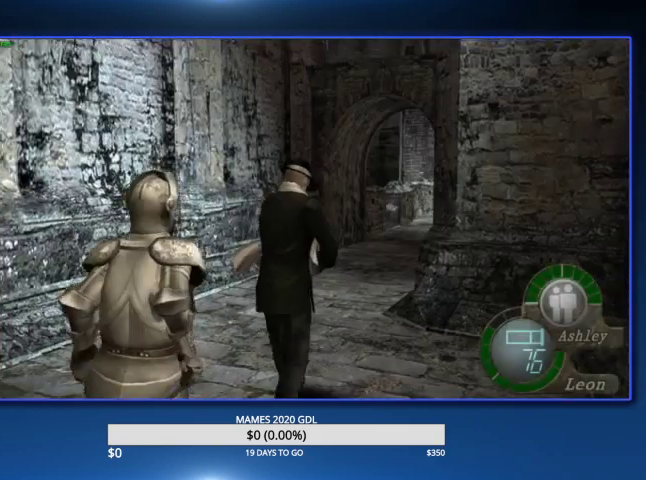
{"buttons": [], "left_stick": "up", "right_stick": "center", "events": [[100, "CIRCLE", "up"], [167, "CIRCLE", "down"], [267, "CIRCLE", "up"], [367, "CIRCLE", "down"], [400, "left_stick", "up-right"], [467, "CIRCLE", "up"], [500, "left_stick", "up"]]}
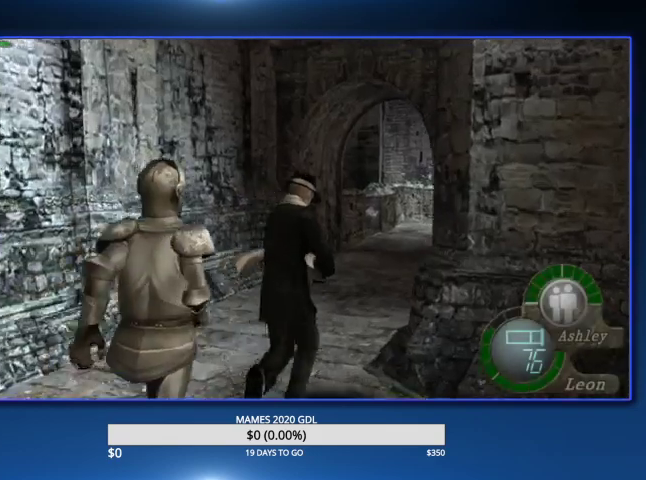
{"buttons": ["CIRCLE"], "left_stick": "up", "right_stick": "center", "events": [[33, "CIRCLE", "down"], [100, "CIRCLE", "up"], [167, "CIRCLE", "down"], [267, "CIRCLE", "up"], [300, "CIRCLE", "down"], [400, "CIRCLE", "up"], [433, "CIRCLE", "down"]]}
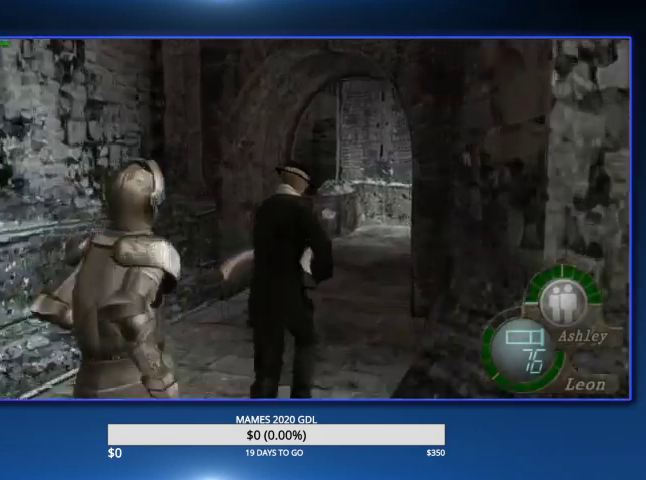
{"buttons": [], "left_stick": "up", "right_stick": "center", "events": [[467, "CIRCLE", "up"]]}
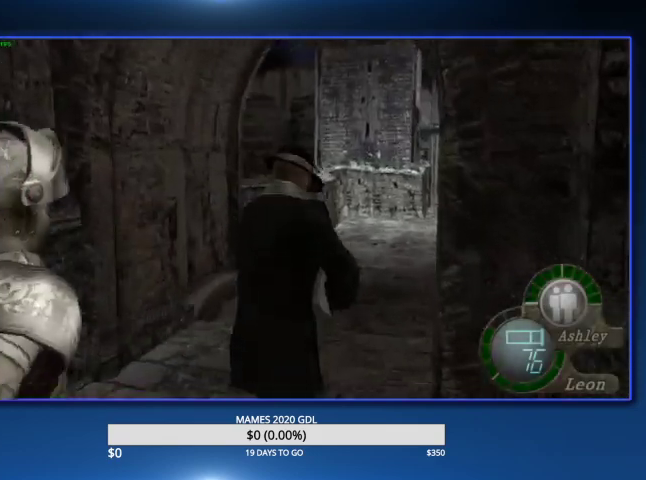
{"buttons": ["CIRCLE"], "left_stick": "up", "right_stick": "center", "events": [[33, "CIRCLE", "down"], [233, "CIRCLE", "up"], [300, "CIRCLE", "down"], [367, "CIRCLE", "up"], [433, "CIRCLE", "down"]]}
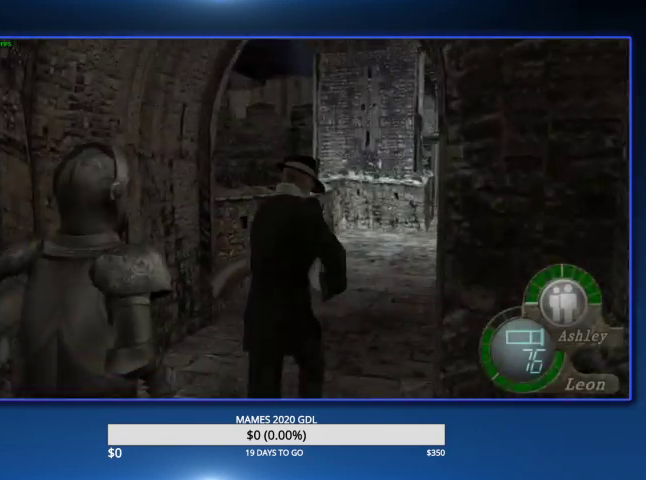
{"buttons": ["CIRCLE"], "left_stick": "up", "right_stick": "center", "events": [[33, "CIRCLE", "up"], [100, "CIRCLE", "down"], [167, "CIRCLE", "up"], [200, "DPAD_LEFT", "down"], [233, "CIRCLE", "down"], [300, "CIRCLE", "up"], [367, "CIRCLE", "down"], [467, "CIRCLE", "up"], [500, "CIRCLE", "down"], [500, "DPAD_LEFT", "up"]]}
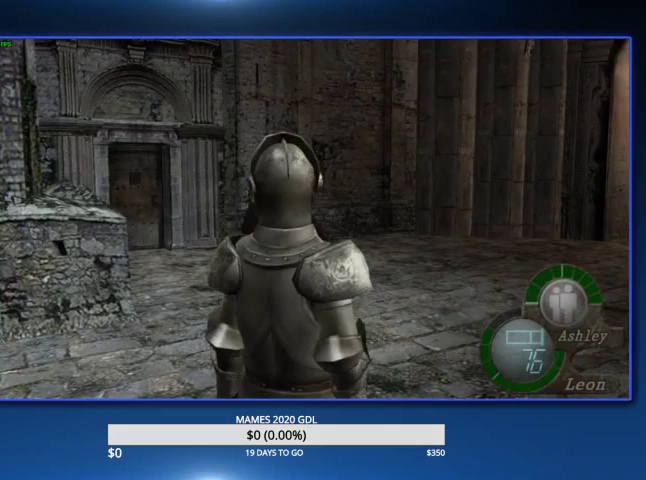
{"buttons": ["DPAD_LEFT"], "left_stick": "up", "right_stick": "center", "events": [[133, "CIRCLE", "up"], [133, "DPAD_LEFT", "down"]]}
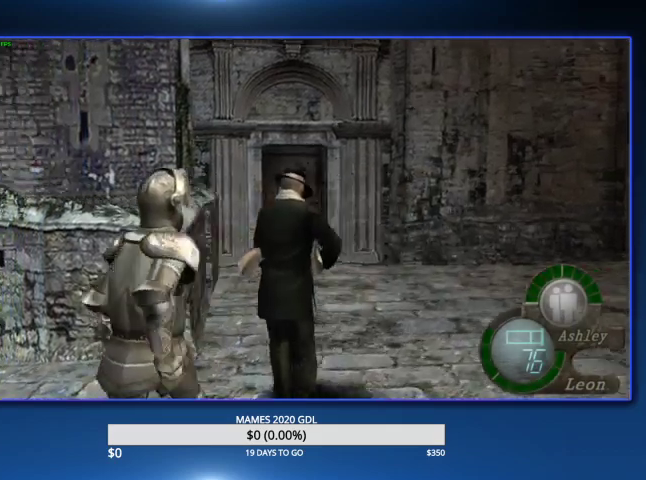
{"buttons": [], "left_stick": "up", "right_stick": "center", "events": [[67, "DPAD_LEFT", "up"]]}
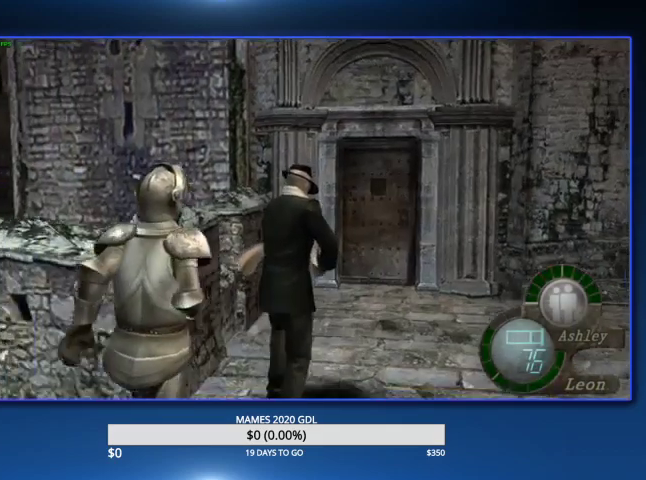
{"buttons": [], "left_stick": "up", "right_stick": "center"}
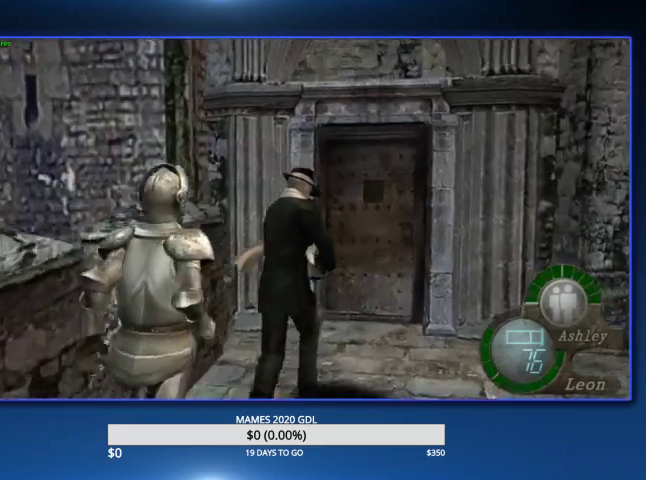
{"buttons": ["SQUARE"], "left_stick": "up", "right_stick": "center", "events": [[433, "SQUARE", "down"]]}
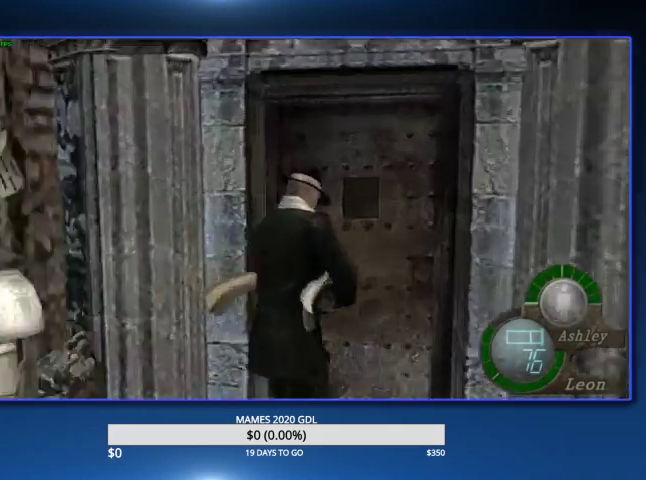
{"buttons": ["SQUARE"], "left_stick": "up", "right_stick": "center"}
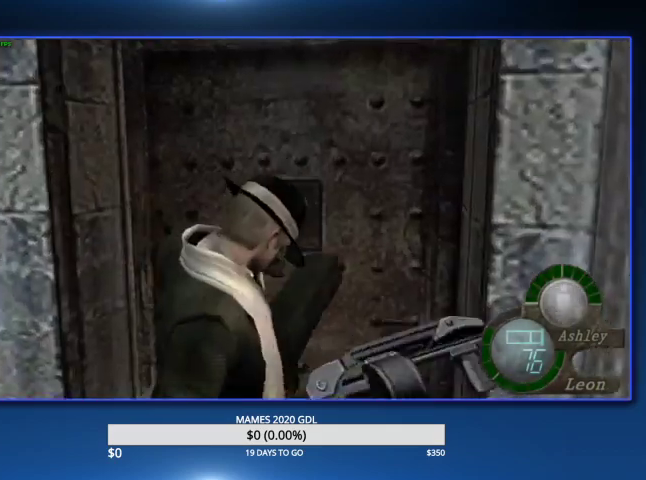
{"buttons": [], "left_stick": "up", "right_stick": "center", "events": [[133, "SQUARE", "up"]]}
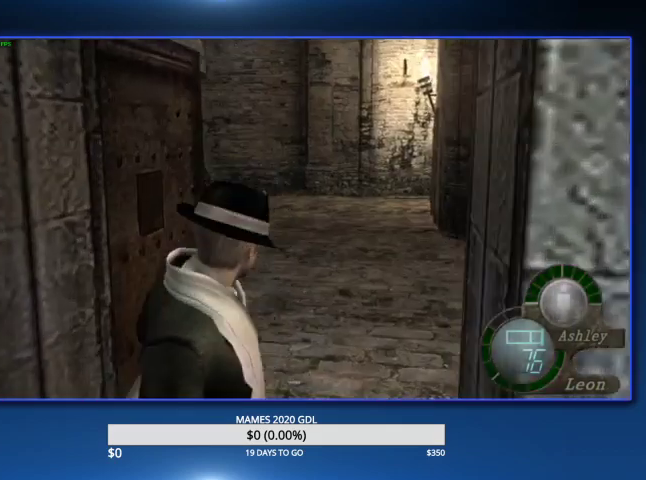
{"buttons": ["L2"], "left_stick": "center", "right_stick": "center", "events": [[400, "L2", "down"], [400, "left_stick", "center"]]}
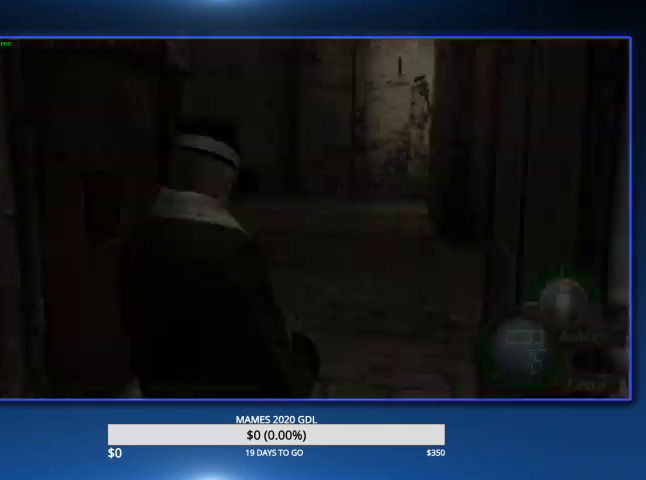
{"buttons": ["CROSS"], "left_stick": "center", "right_stick": "center", "events": [[100, "L2", "up"], [167, "DPAD_RIGHT", "down"], [267, "DPAD_RIGHT", "up"], [300, "DPAD_DOWN", "down"], [367, "CROSS", "down"], [433, "CROSS", "up"], [433, "DPAD_DOWN", "up"], [500, "CROSS", "down"]]}
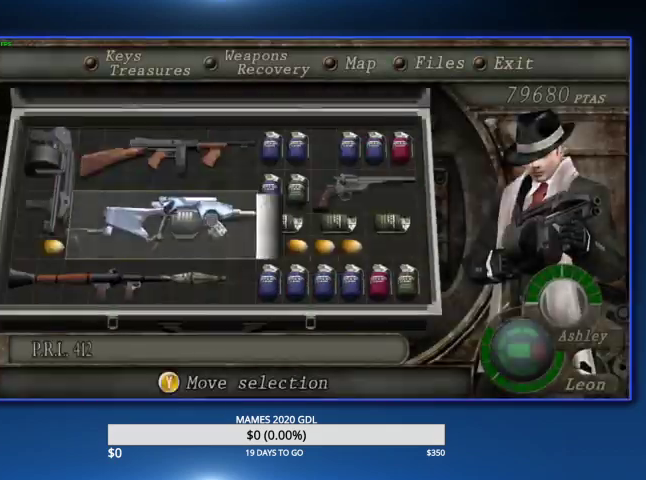
{"buttons": [], "left_stick": "up-right", "right_stick": "center"}
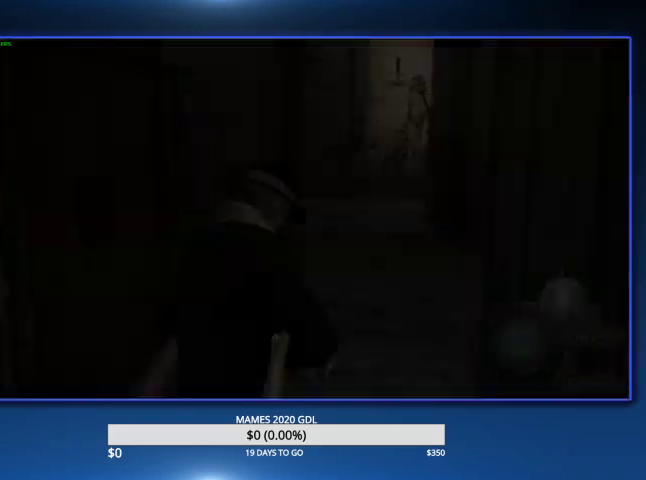
{"buttons": [], "left_stick": "up", "right_stick": "center"}